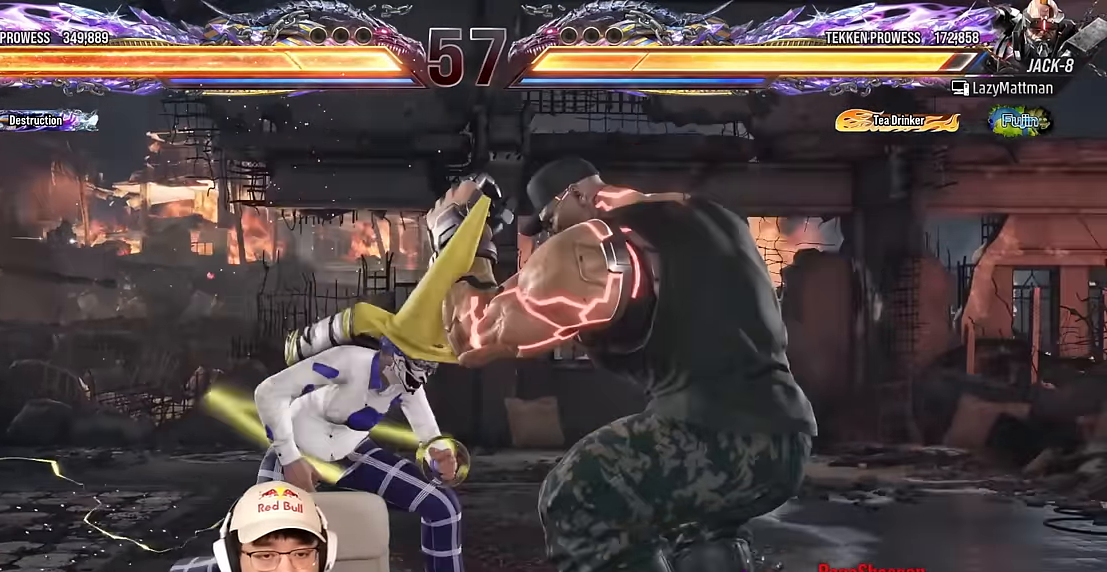
Gameplay with a controller (arcade stick); each line is a JSON object with the inputs held at the frame after it. "events" lists button and stick changes between this image and that frame as [ms after this image, input, new state], when the widget could be followed in between. Not read: L3 R3 other_buttons.
{"buttons": [], "left_stick": "down", "events": [[50, "SQUARE", "down"], [83, "TRIANGLE", "up"], [117, "SQUARE", "up"], [283, "TRIANGLE", "down"], [350, "TRIANGLE", "up"]]}
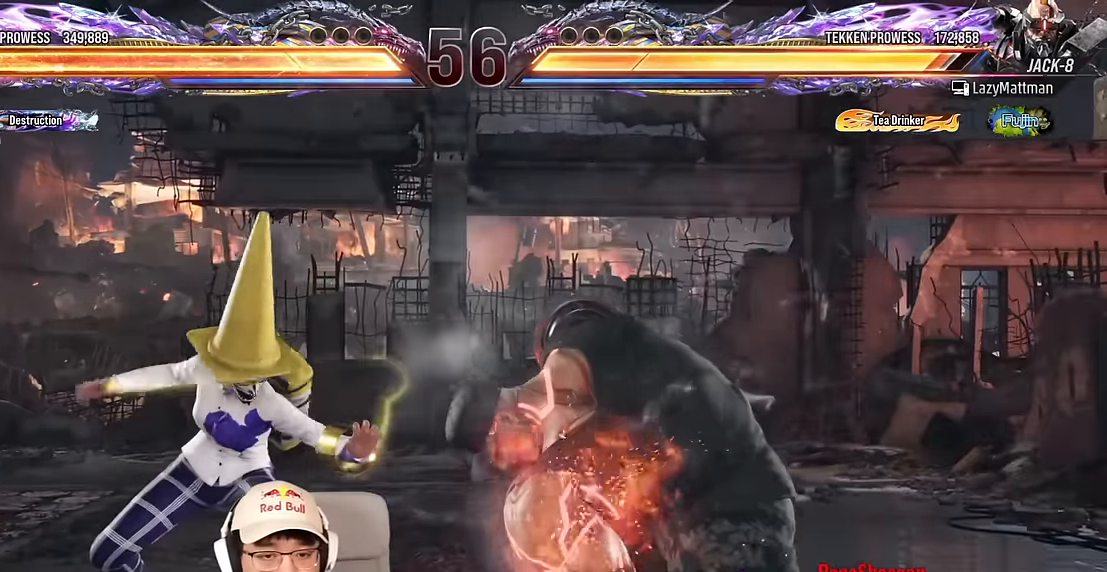
{"buttons": [], "left_stick": "down", "events": [[117, "TRIANGLE", "down"], [383, "TRIANGLE", "up"]]}
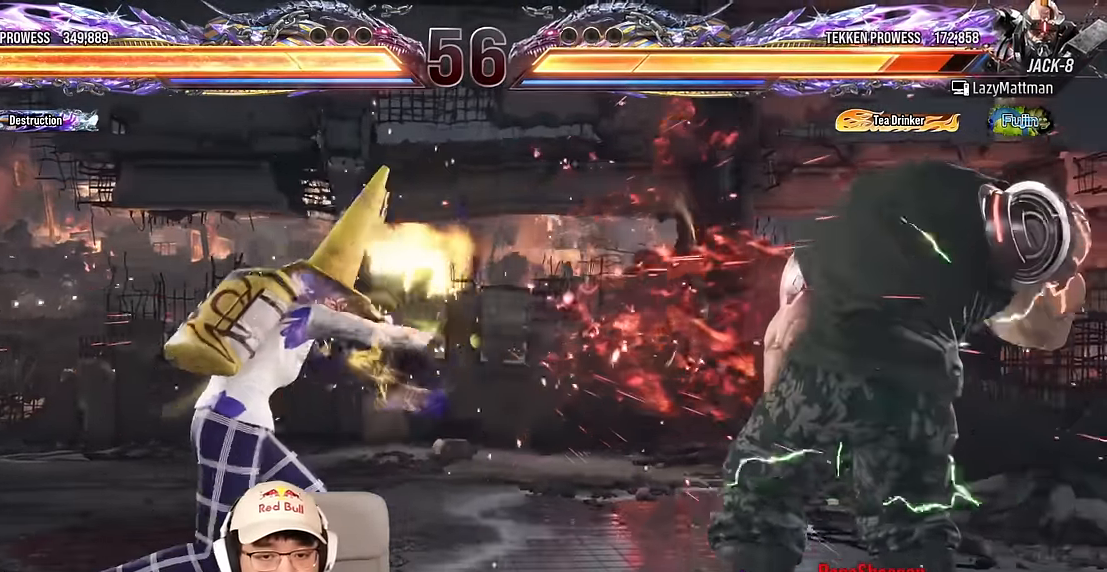
{"buttons": ["CIRCLE"], "left_stick": "center", "events": [[50, "left_stick", "center"], [117, "left_stick", "up-right"], [217, "CROSS", "down"], [317, "CIRCLE", "down"], [333, "left_stick", "center"], [350, "CROSS", "up"], [417, "CIRCLE", "up"], [417, "CROSS", "down"], [500, "CIRCLE", "down"], [500, "CROSS", "up"]]}
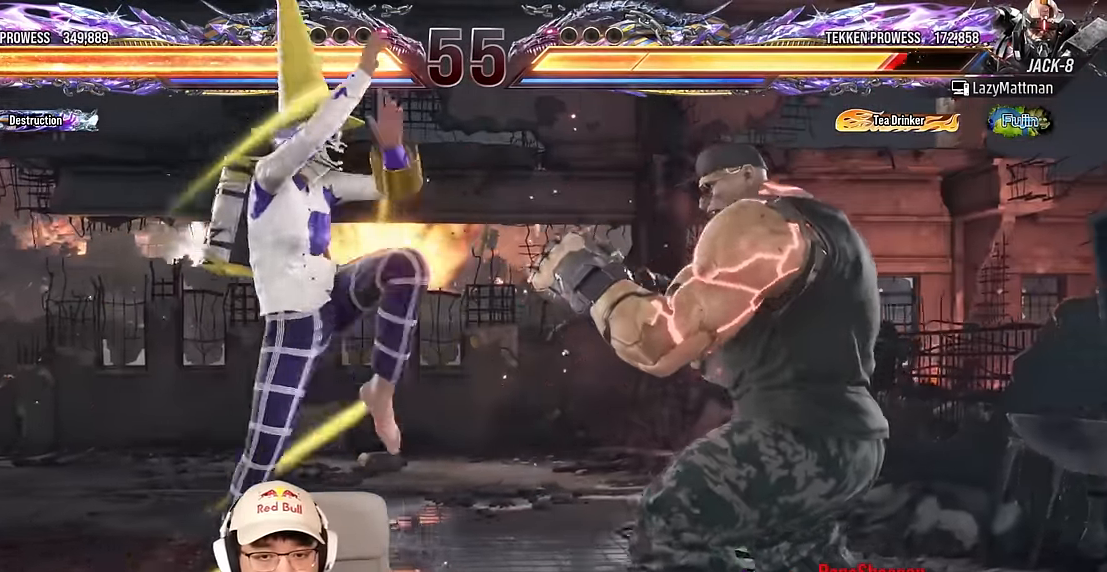
{"buttons": ["TRIANGLE"], "left_stick": "down", "events": [[17, "left_stick", "down"], [67, "CROSS", "down"], [83, "CIRCLE", "up"], [133, "CROSS", "up"], [150, "CIRCLE", "down"], [250, "CIRCLE", "up"], [250, "CROSS", "down"], [283, "CROSS", "up"], [450, "TRIANGLE", "down"]]}
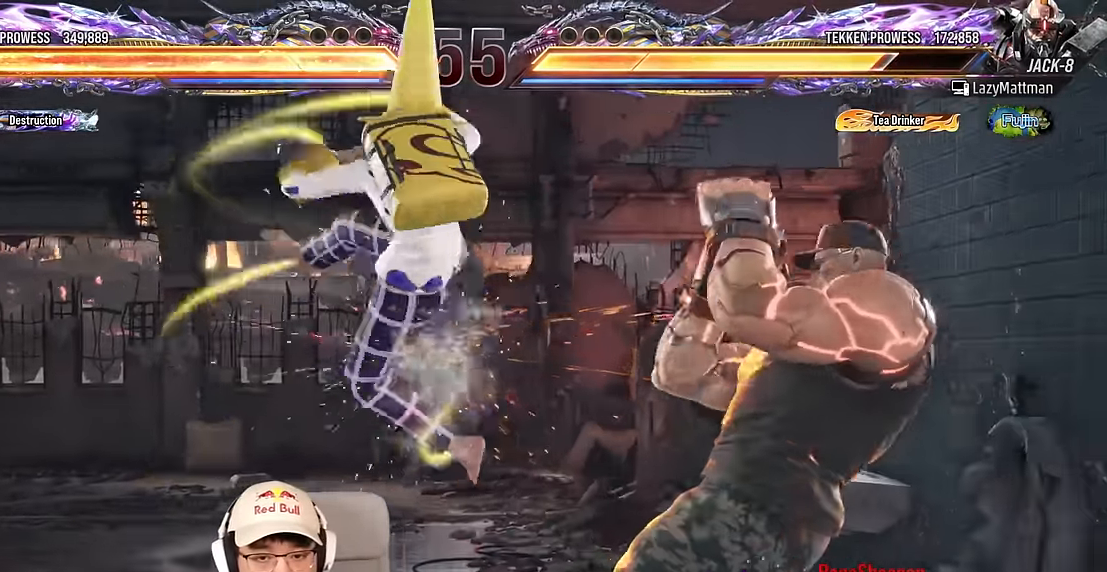
{"buttons": [], "left_stick": "center", "events": [[167, "TRIANGLE", "up"], [383, "left_stick", "center"]]}
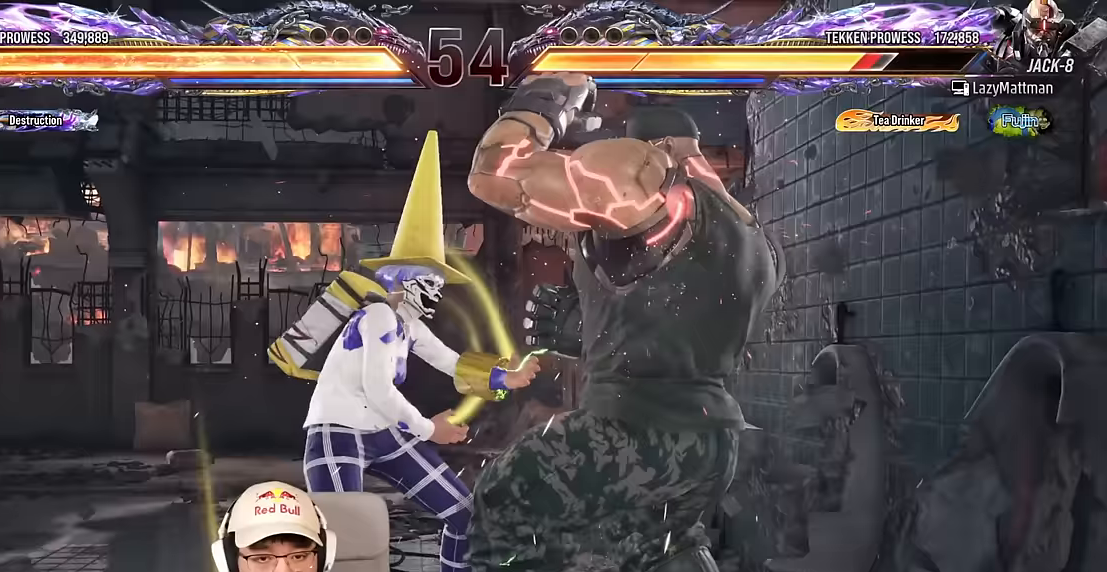
{"buttons": ["SQUARE", "TRIANGLE"], "left_stick": "center", "events": [[17, "CIRCLE", "down"], [17, "CROSS", "down"], [200, "CIRCLE", "up"], [200, "CROSS", "up"], [383, "SQUARE", "down"], [383, "TRIANGLE", "down"]]}
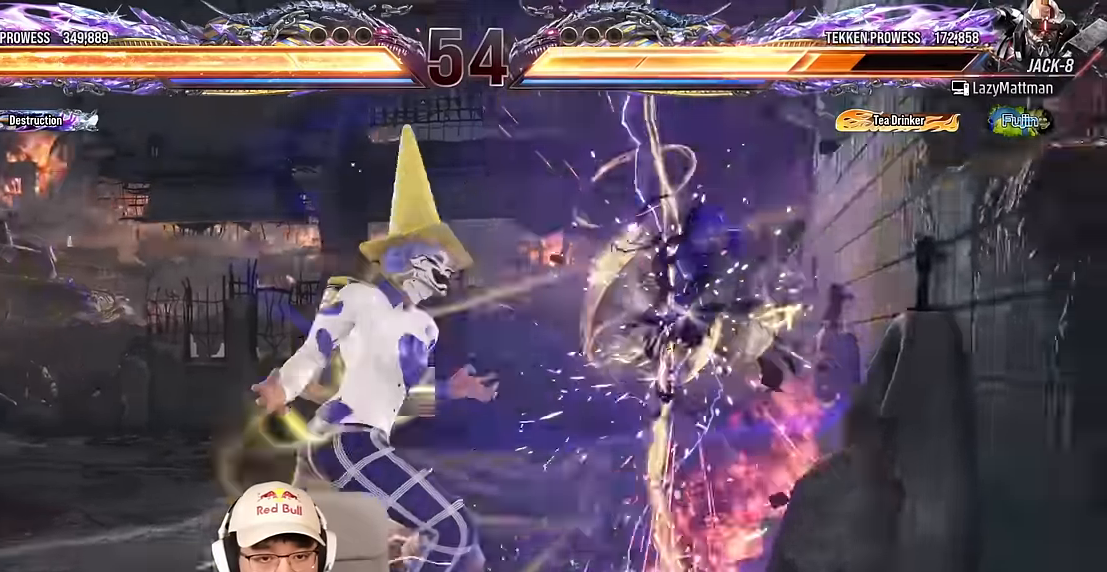
{"buttons": [], "left_stick": "down", "events": [[217, "SQUARE", "up"], [267, "TRIANGLE", "up"], [400, "left_stick", "right"], [483, "left_stick", "down"]]}
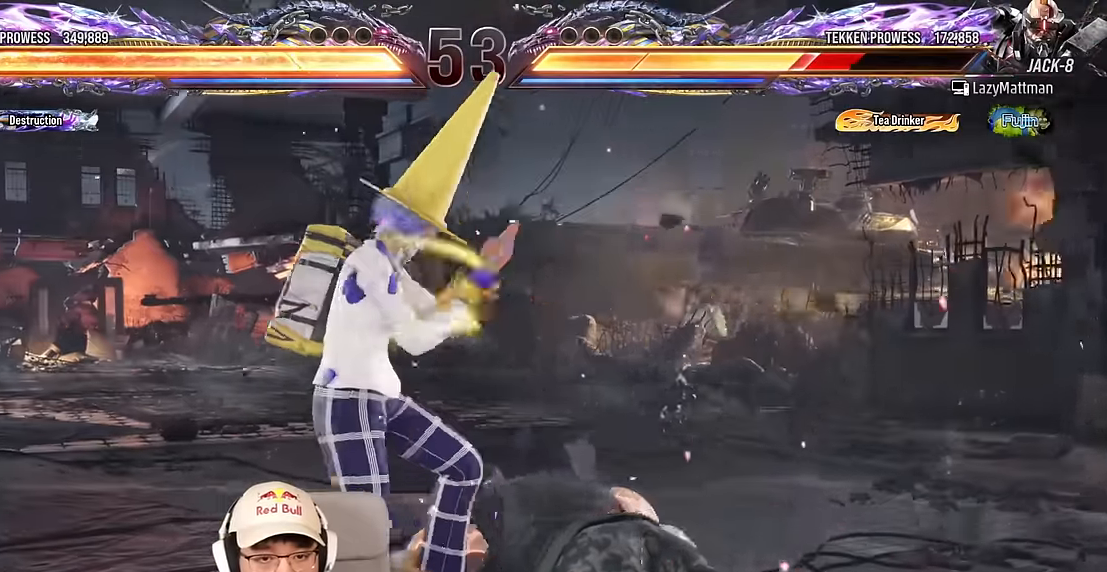
{"buttons": ["TRIANGLE"], "left_stick": "center", "events": [[17, "CROSS", "down"], [33, "CIRCLE", "down"], [50, "CIRCLE", "up"], [100, "CROSS", "up"], [100, "left_stick", "center"], [183, "TRIANGLE", "down"], [267, "TRIANGLE", "up"], [433, "TRIANGLE", "down"]]}
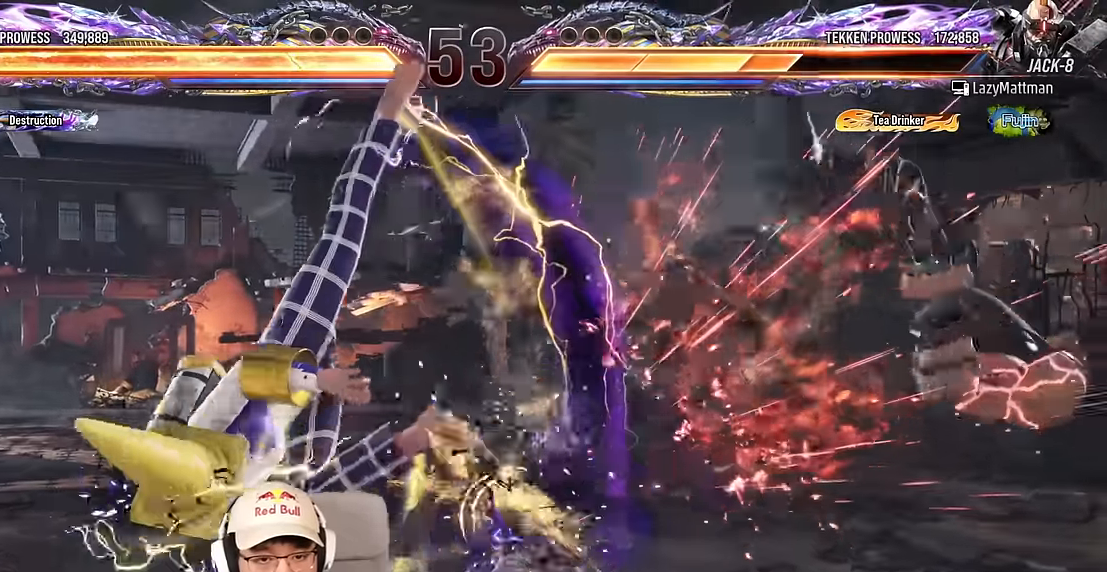
{"buttons": [], "left_stick": "center", "events": [[217, "left_stick", "right"], [300, "left_stick", "center"], [317, "TRIANGLE", "up"], [400, "left_stick", "right"], [467, "left_stick", "center"]]}
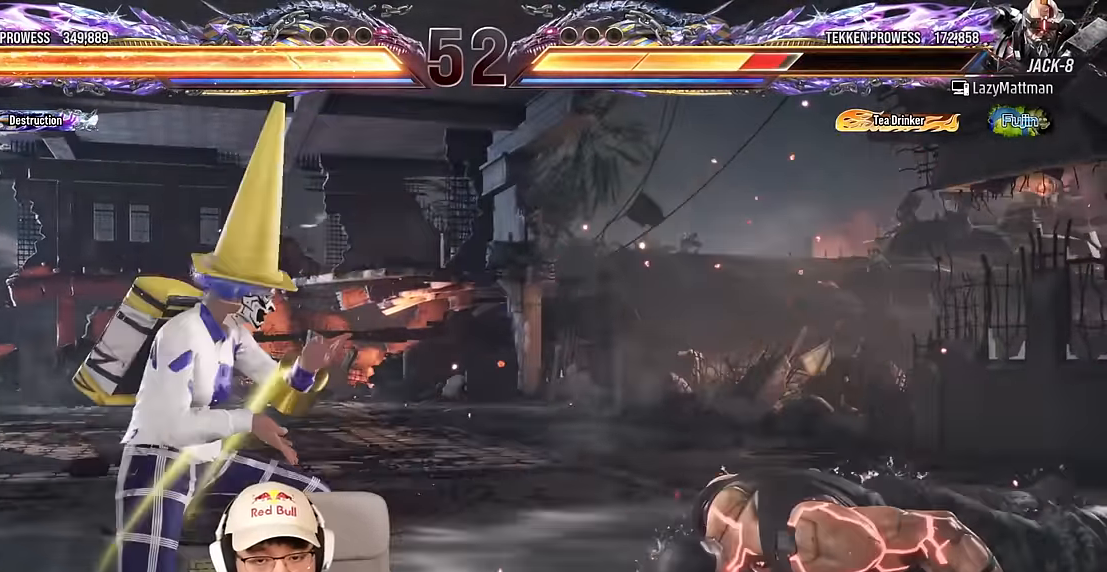
{"buttons": [], "left_stick": "down", "events": [[33, "left_stick", "right"], [100, "CIRCLE", "down"], [133, "left_stick", "center"], [183, "CIRCLE", "up"], [200, "left_stick", "down"], [317, "TRIANGLE", "down"], [350, "SQUARE", "down"], [383, "TRIANGLE", "up"], [417, "SQUARE", "up"]]}
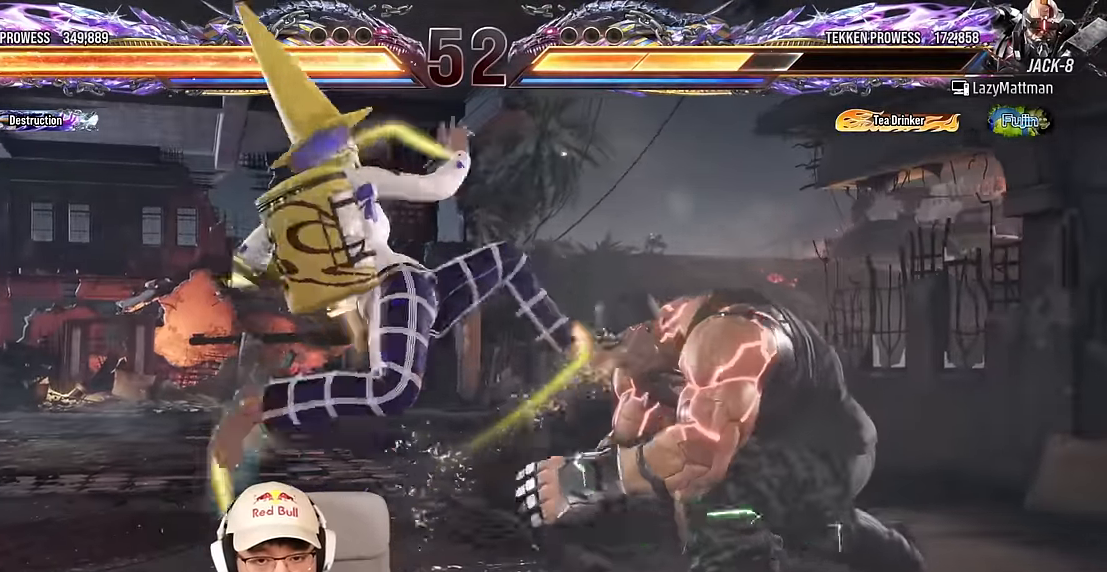
{"buttons": ["CROSS", "CIRCLE"], "left_stick": "center", "events": [[83, "TRIANGLE", "down"], [317, "TRIANGLE", "up"], [333, "left_stick", "center"], [500, "CIRCLE", "down"], [500, "CROSS", "down"]]}